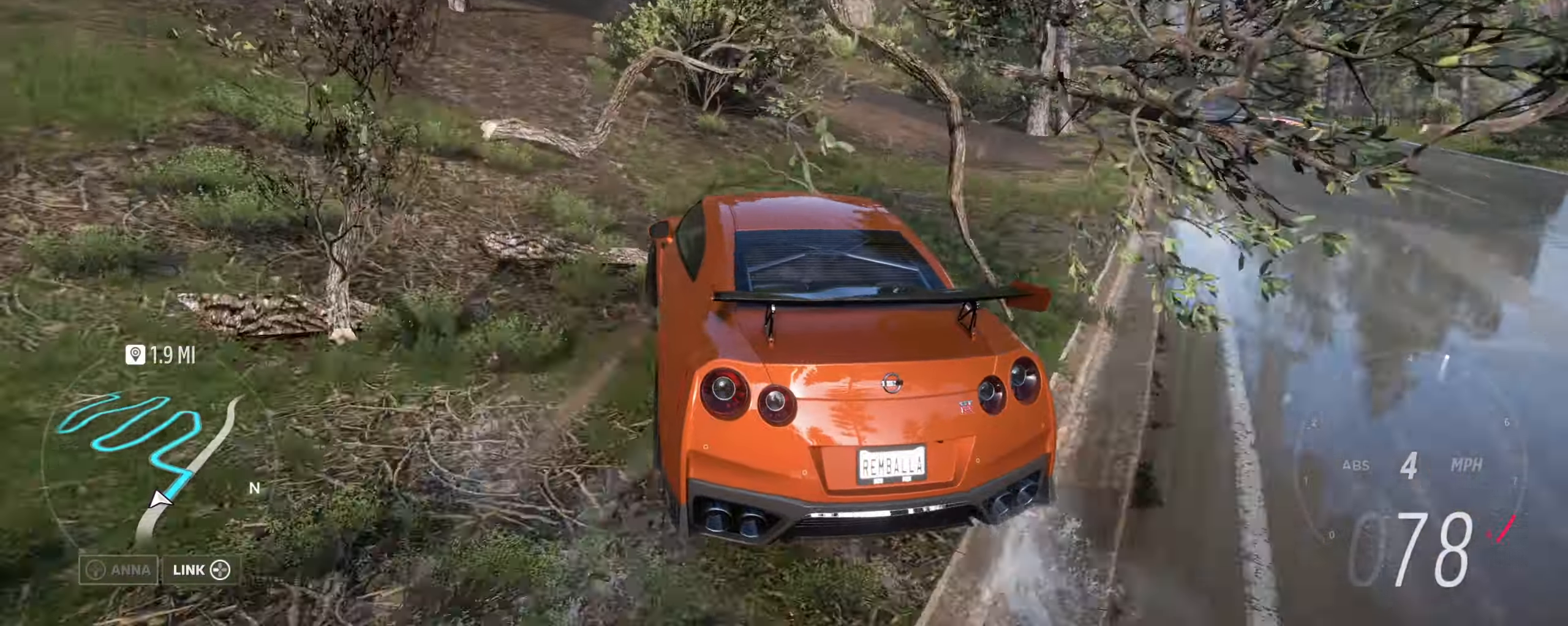
Gameplay with a controller (Xbox layout); each line is a JSON object with the inputs held at the frame after it. "events" lists button and stick changes between this image and that frame as [ms after this image, input, new state], when the widget could be followed in between.
{"buttons": [], "left_stick": "center", "right_stick": "center", "events": [[133, "left_stick", "right"], [167, "R2", "up"], [233, "R2", "down"], [333, "left_stick", "left"], [400, "R2", "up"], [433, "left_stick", "center"]]}
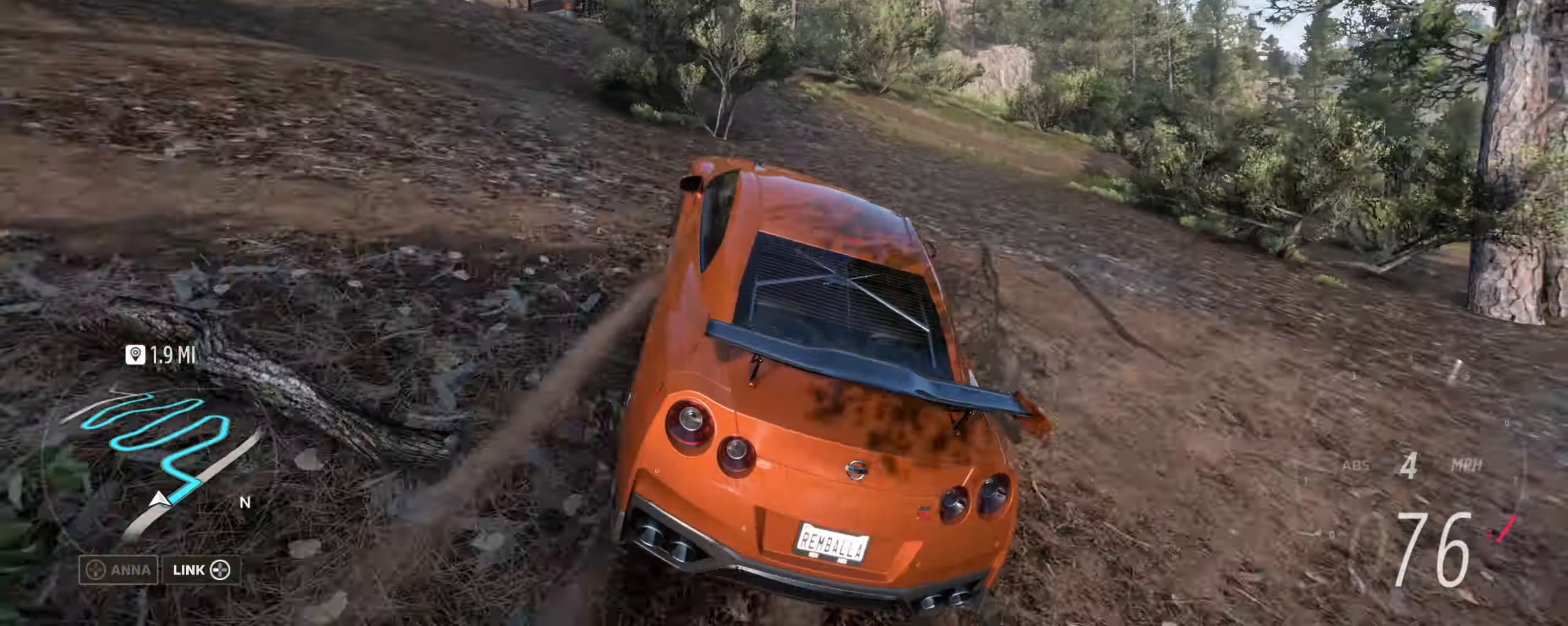
{"buttons": [], "left_stick": "left", "right_stick": "center", "events": [[33, "R2", "down"], [167, "R2", "up"], [200, "left_stick", "right"], [333, "left_stick", "center"], [433, "left_stick", "left"]]}
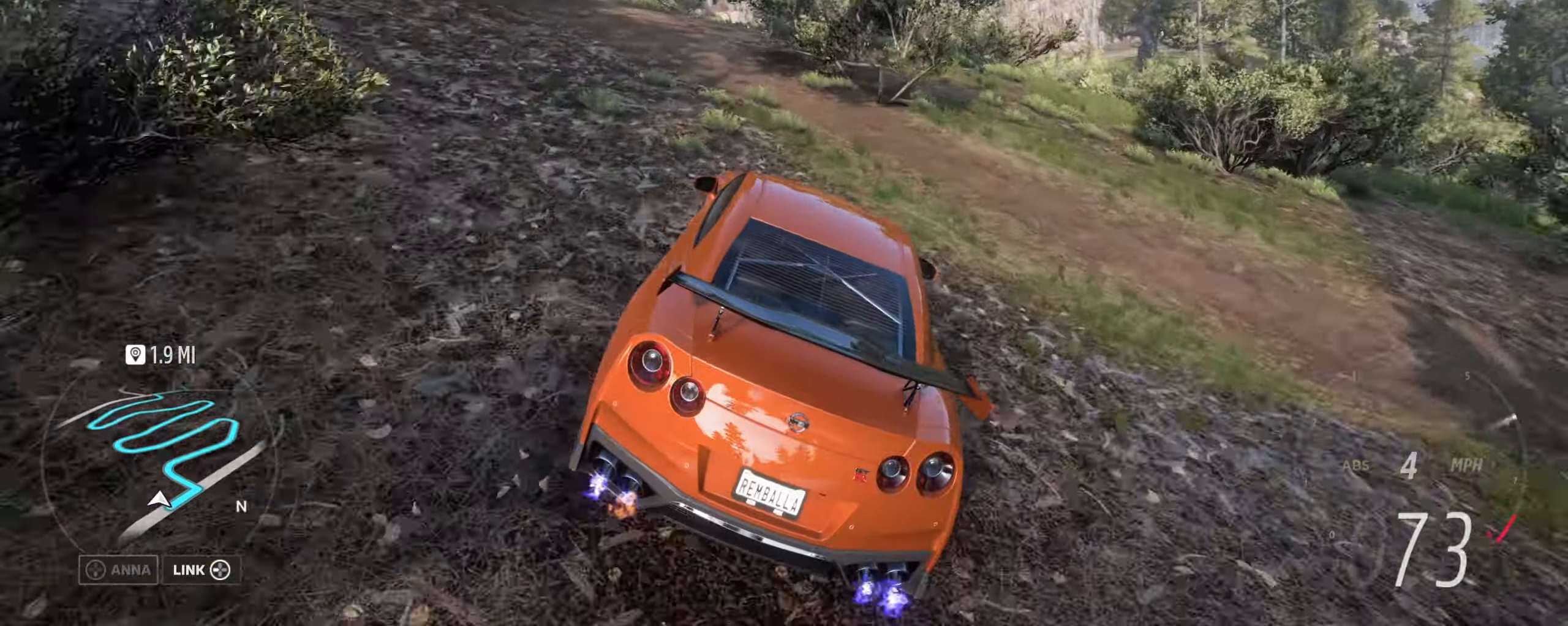
{"buttons": ["R2"], "left_stick": "center", "right_stick": "center", "events": [[67, "R2", "down"], [267, "R2", "up"], [367, "left_stick", "center"], [400, "R2", "down"]]}
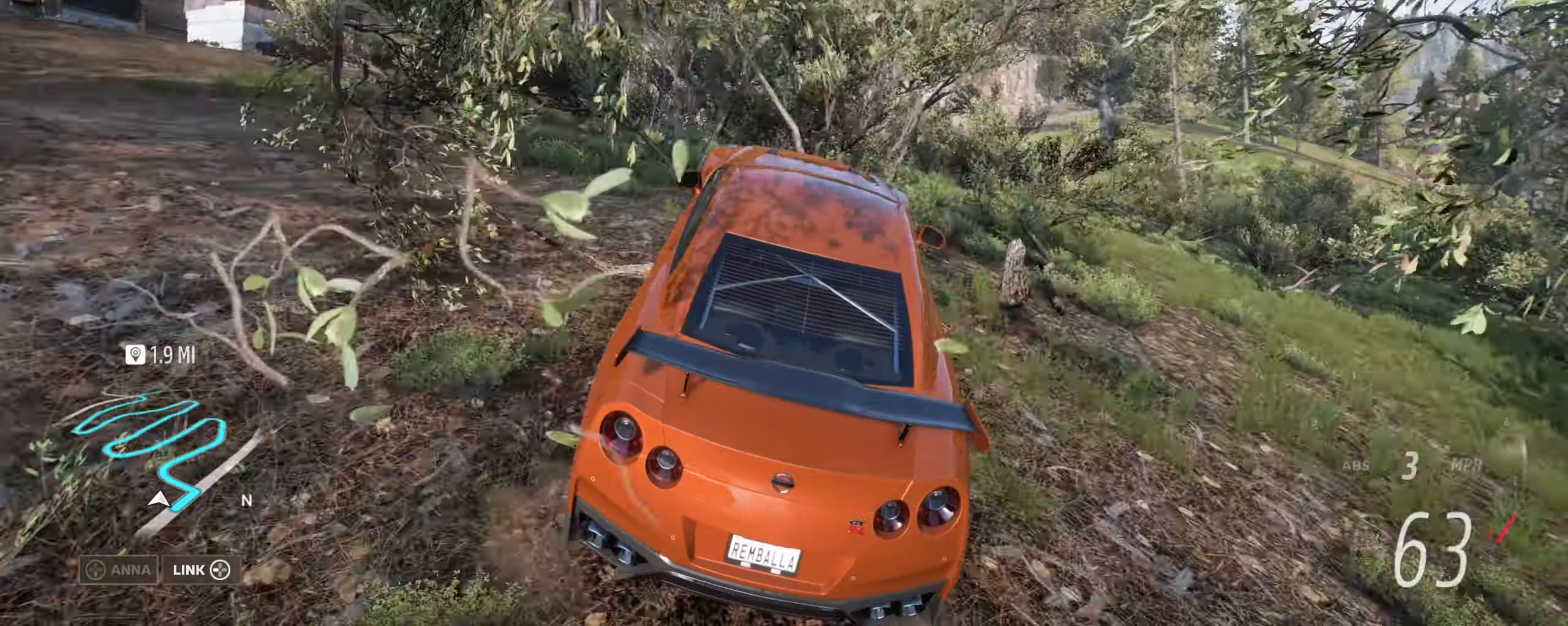
{"buttons": [], "left_stick": "left", "right_stick": "center", "events": [[33, "left_stick", "left"], [67, "R2", "up"], [133, "R2", "down"], [333, "R2", "up"]]}
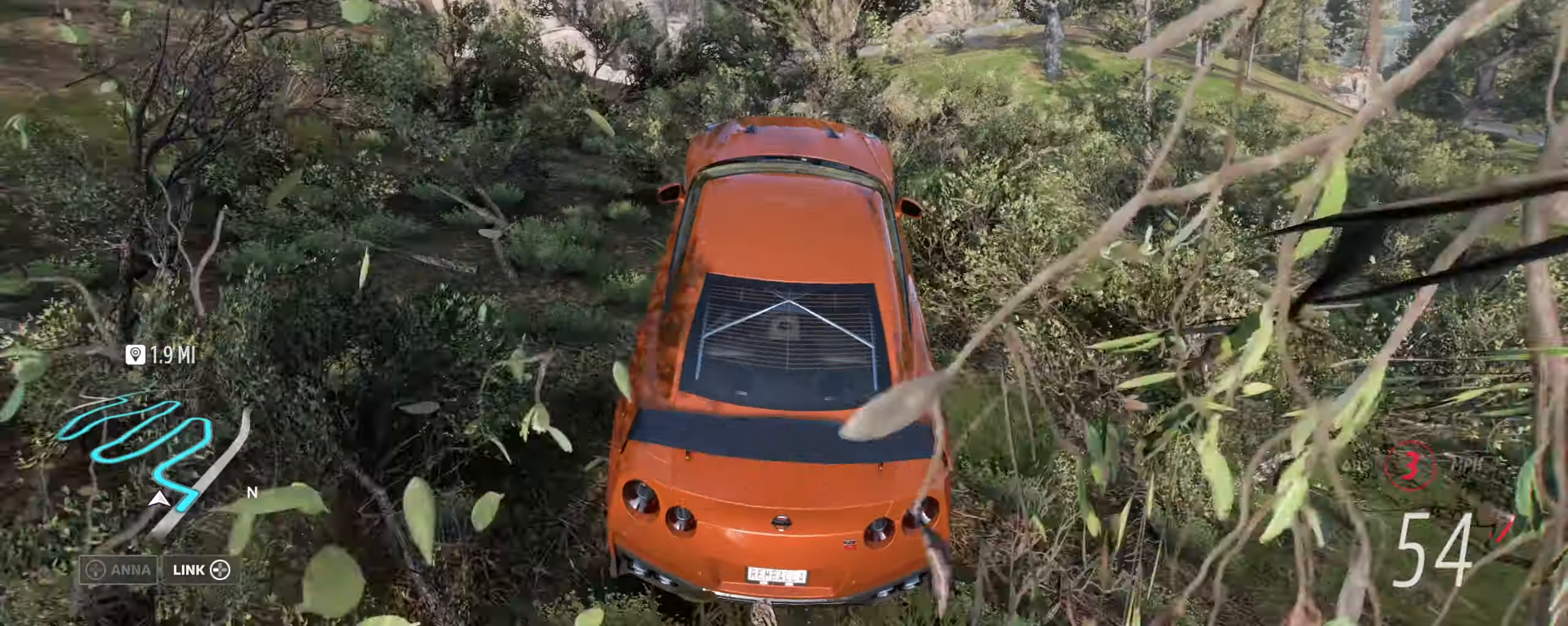
{"buttons": [], "left_stick": "left", "right_stick": "center", "events": []}
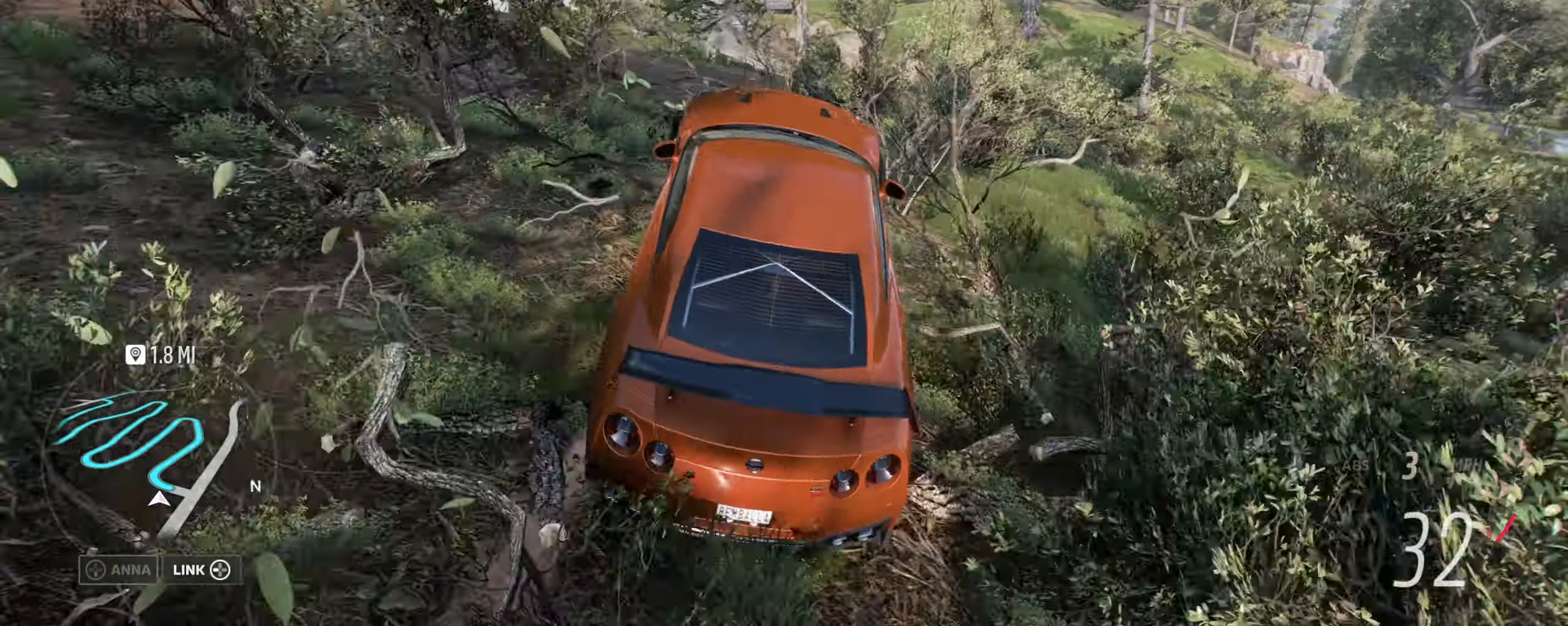
{"buttons": ["R2"], "left_stick": "left", "right_stick": "center", "events": [[333, "R2", "down"]]}
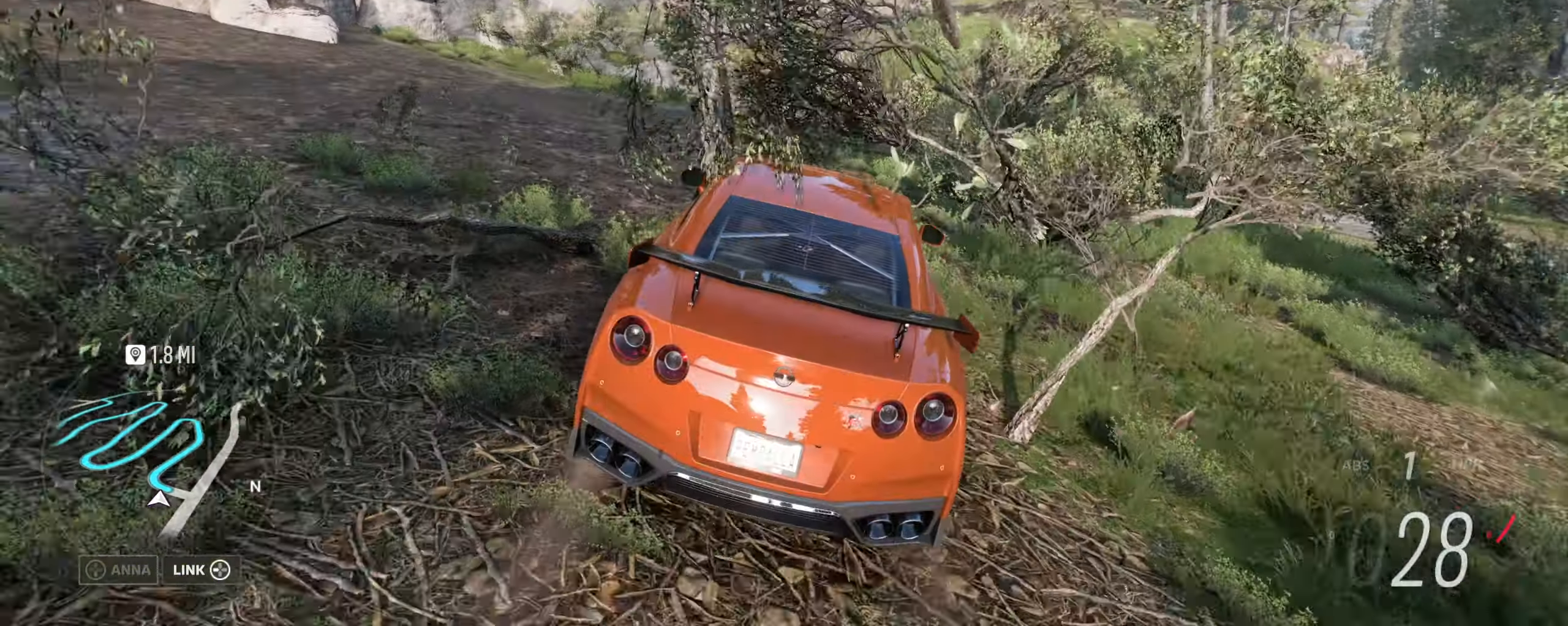
{"buttons": [], "left_stick": "left", "right_stick": "center", "events": [[500, "R2", "up"]]}
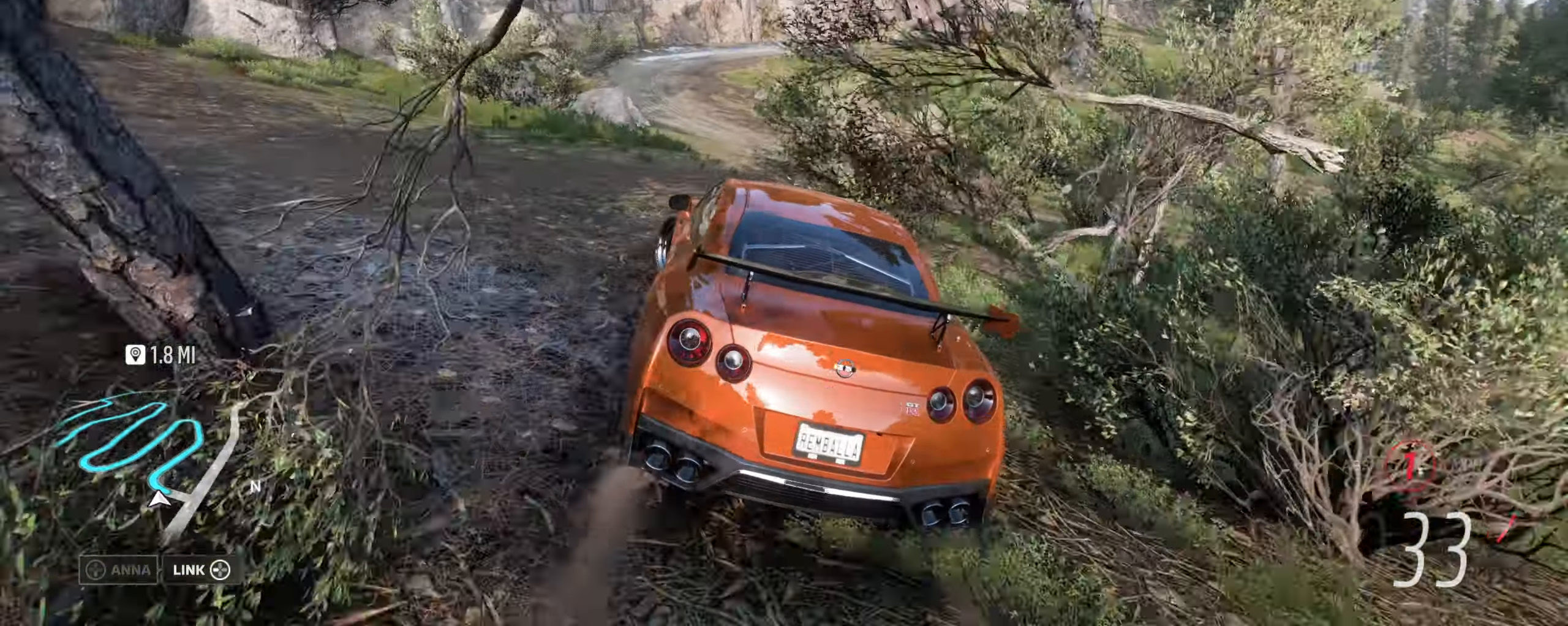
{"buttons": [], "left_stick": "right", "right_stick": "center", "events": [[100, "R2", "down"], [167, "left_stick", "right"], [366, "R2", "up"]]}
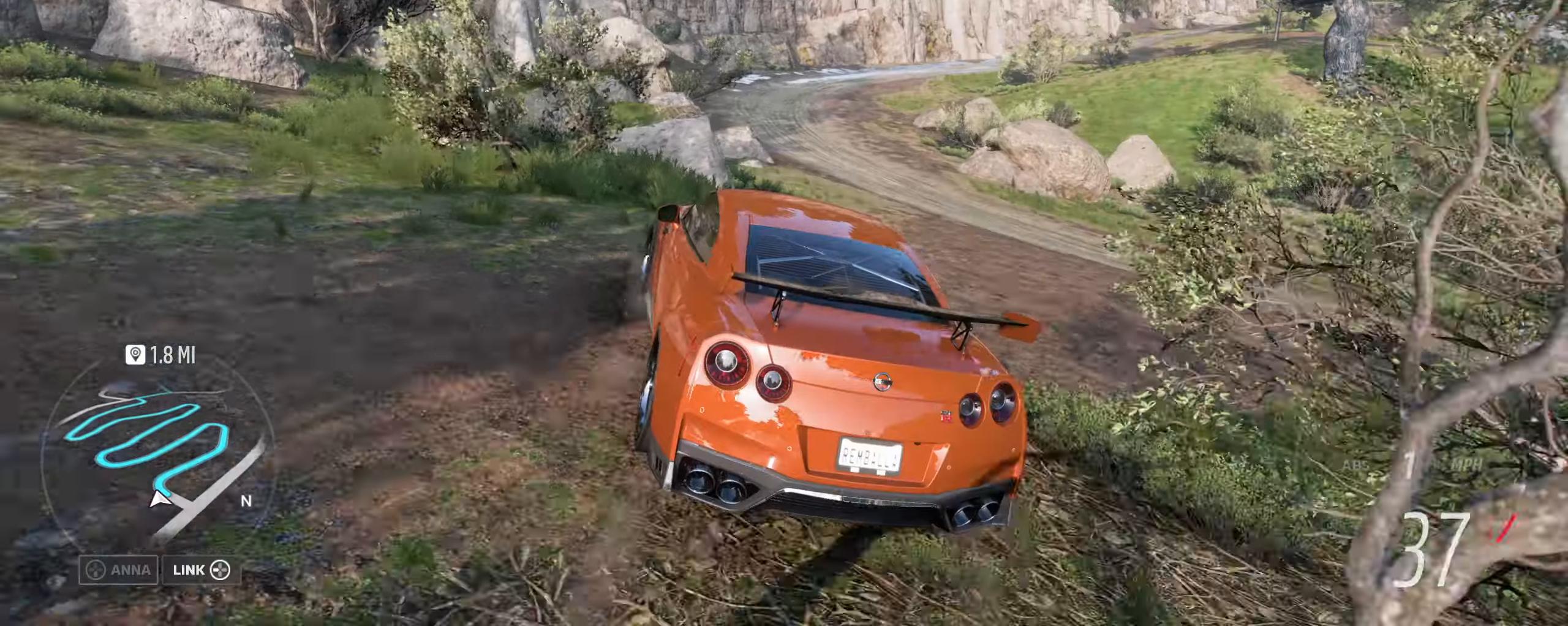
{"buttons": ["R2"], "left_stick": "right", "right_stick": "center", "events": [[466, "R2", "down"]]}
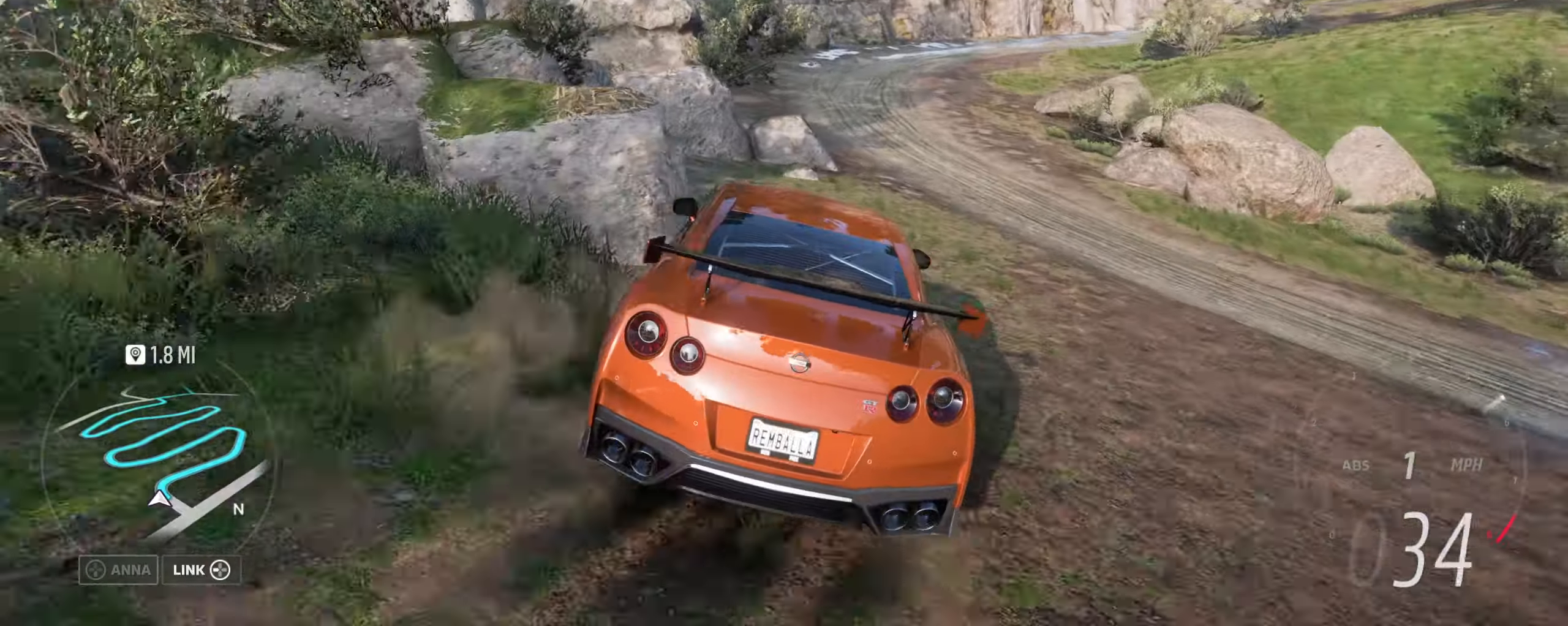
{"buttons": ["R2"], "left_stick": "left", "right_stick": "center", "events": [[133, "left_stick", "left"], [300, "R2", "up"], [400, "R2", "down"]]}
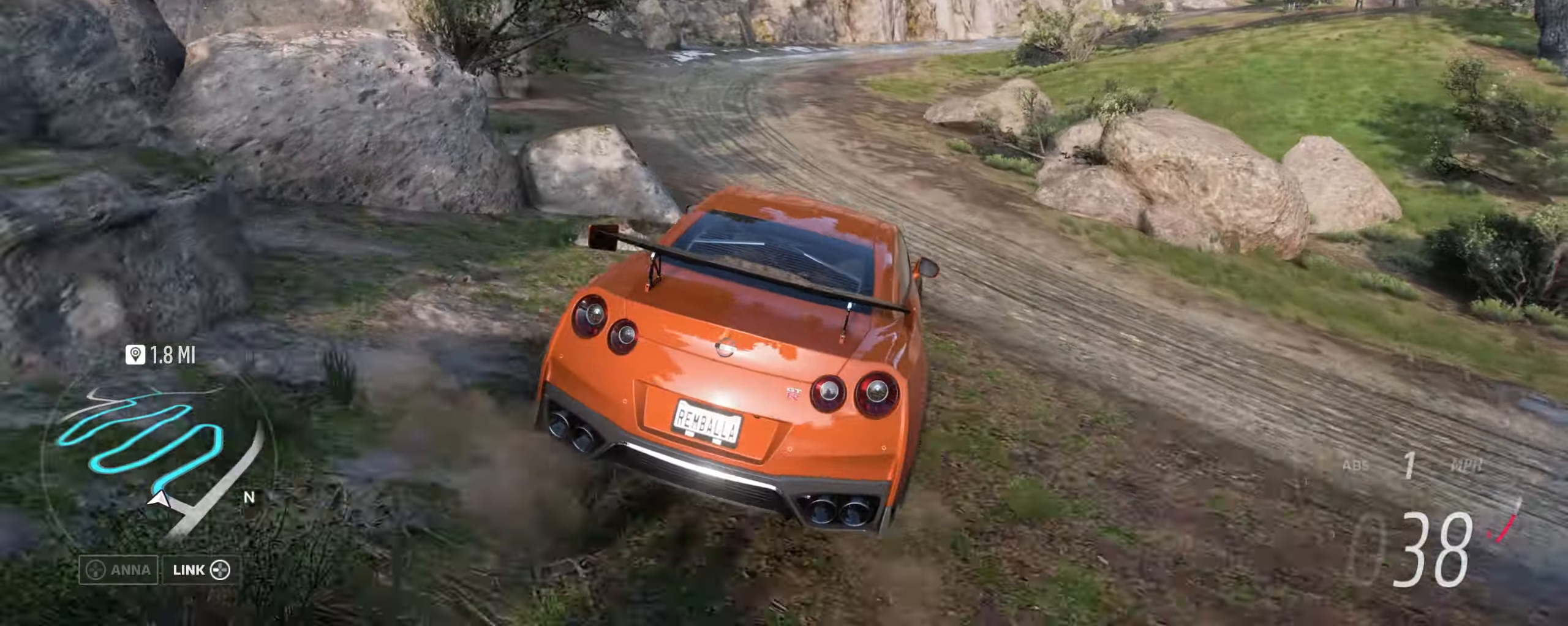
{"buttons": ["R2"], "left_stick": "center", "right_stick": "center", "events": [[33, "R2", "up"], [133, "R2", "down"], [466, "R2", "up"], [466, "left_stick", "center"], [500, "R2", "down"]]}
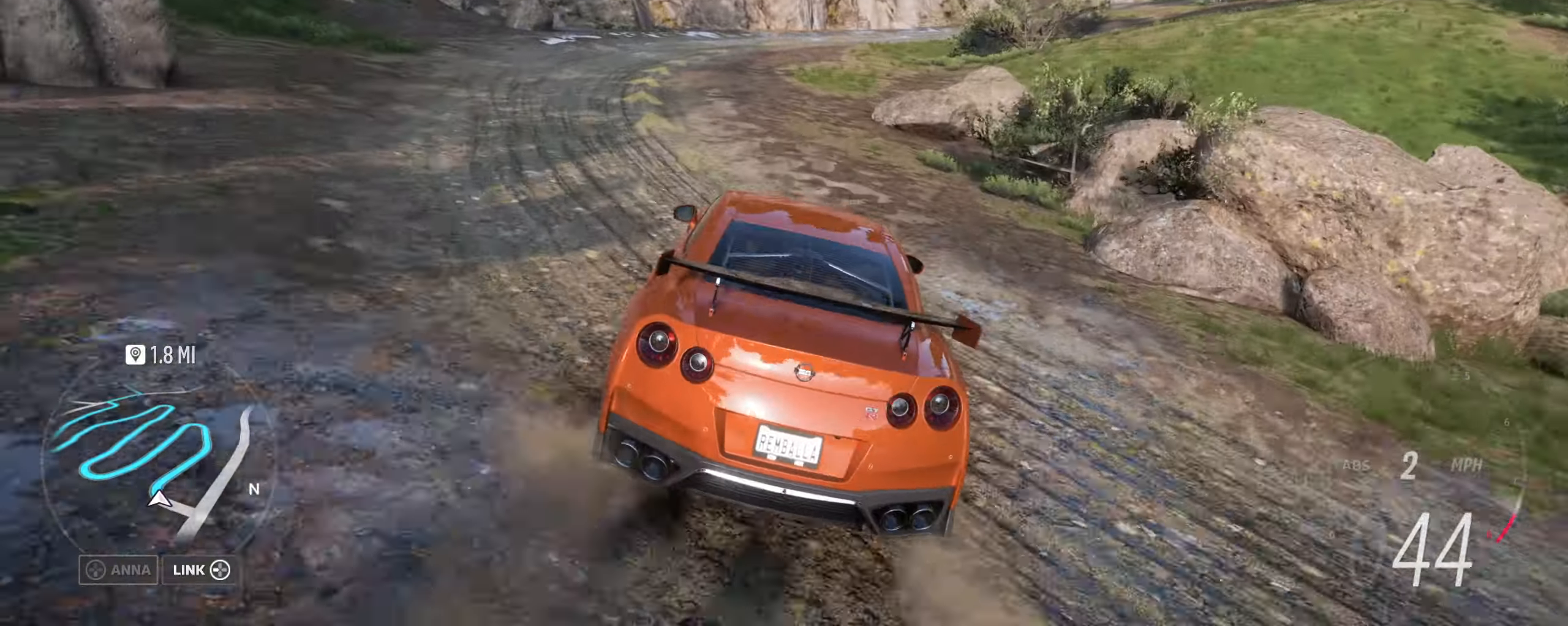
{"buttons": ["R2"], "left_stick": "right", "right_stick": "center", "events": [[333, "left_stick", "right"]]}
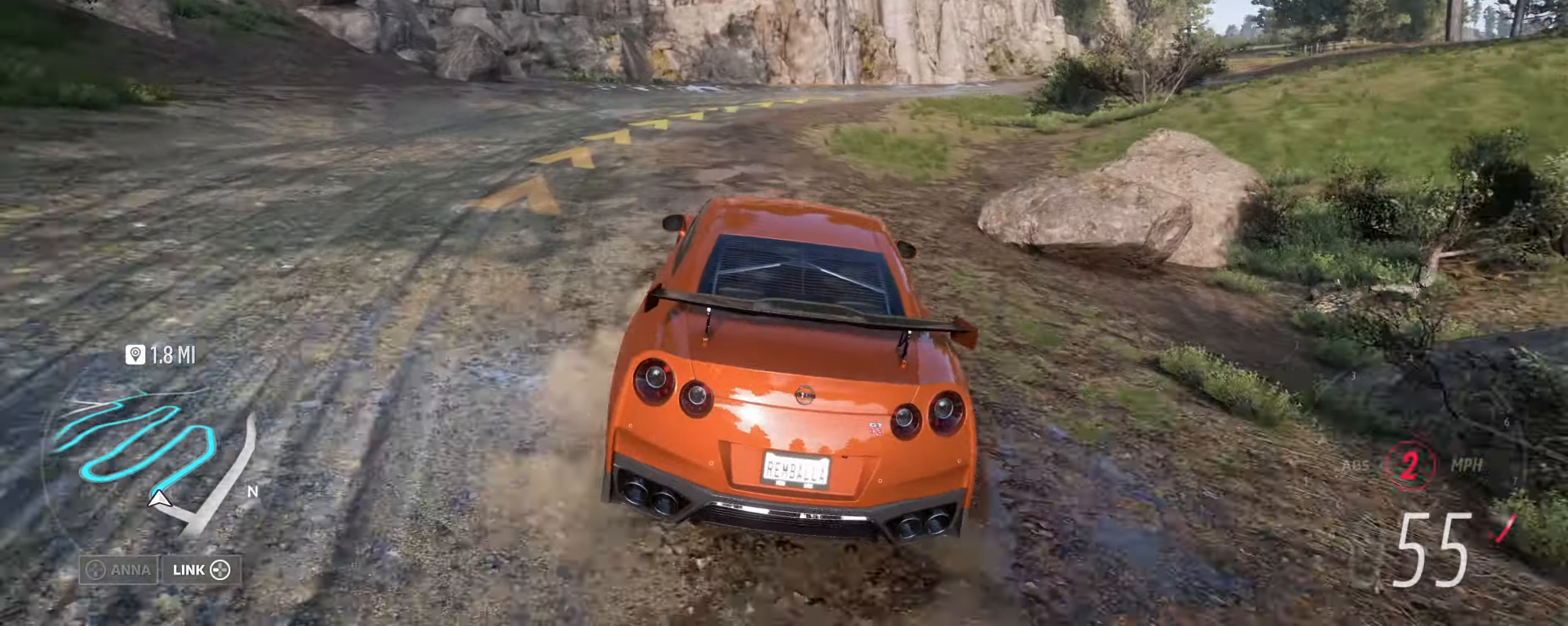
{"buttons": [], "left_stick": "right", "right_stick": "center", "events": [[233, "A", "down"], [433, "A", "up"], [500, "R2", "up"]]}
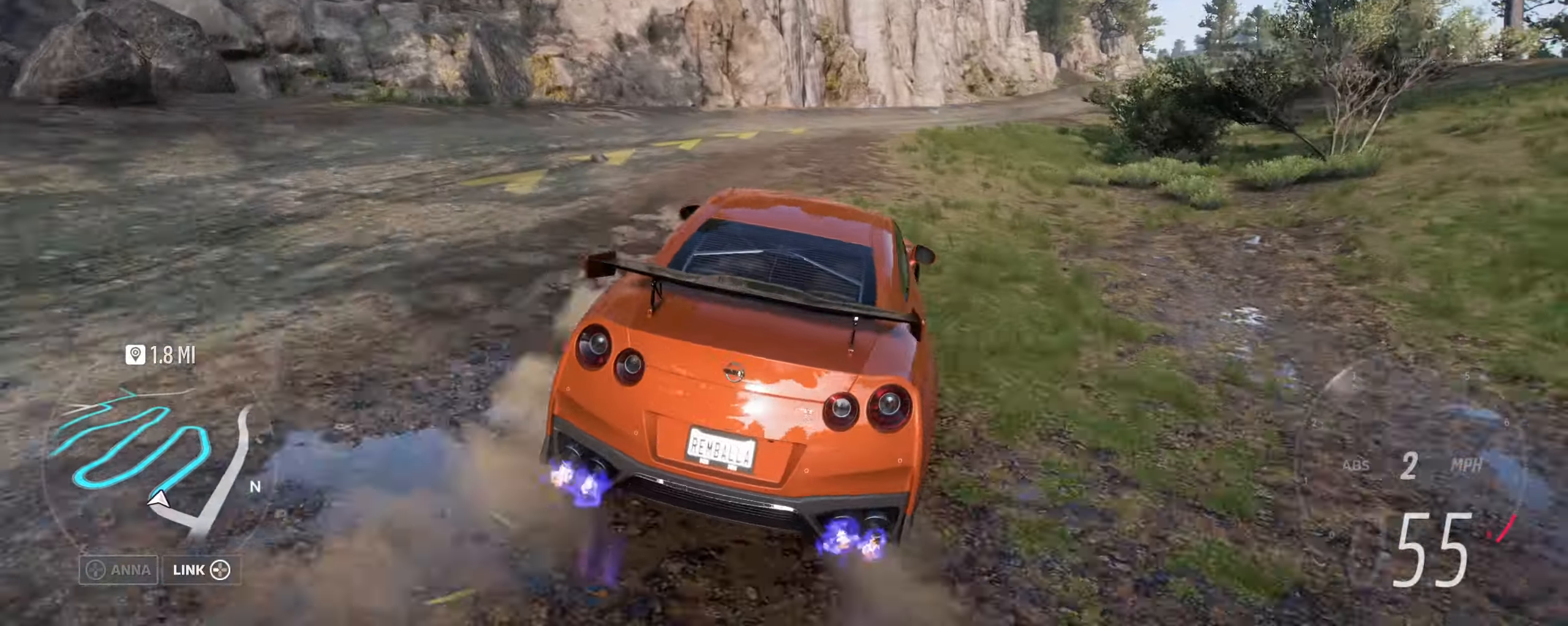
{"buttons": ["R2"], "left_stick": "up-left", "right_stick": "center", "events": [[133, "R2", "down"], [233, "left_stick", "up-left"]]}
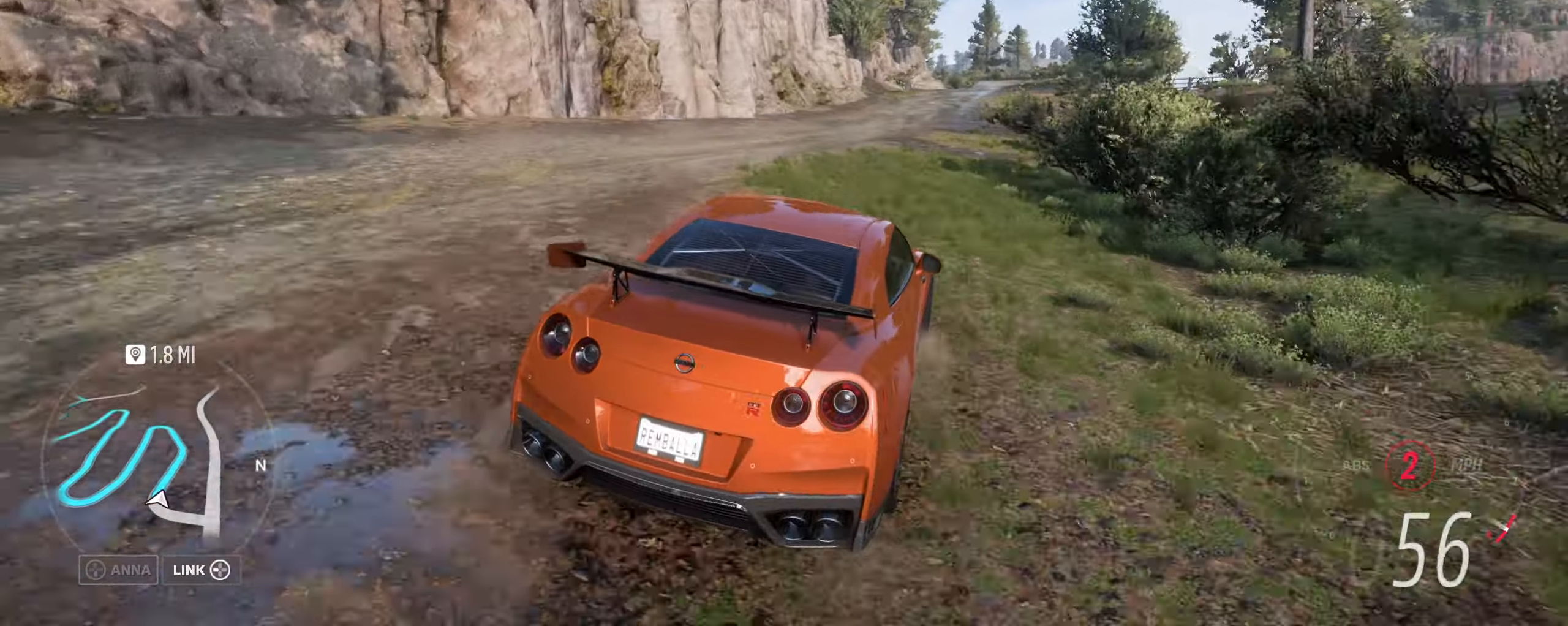
{"buttons": ["R2"], "left_stick": "center", "right_stick": "center", "events": [[66, "left_stick", "up-right"], [200, "left_stick", "left"], [400, "left_stick", "center"]]}
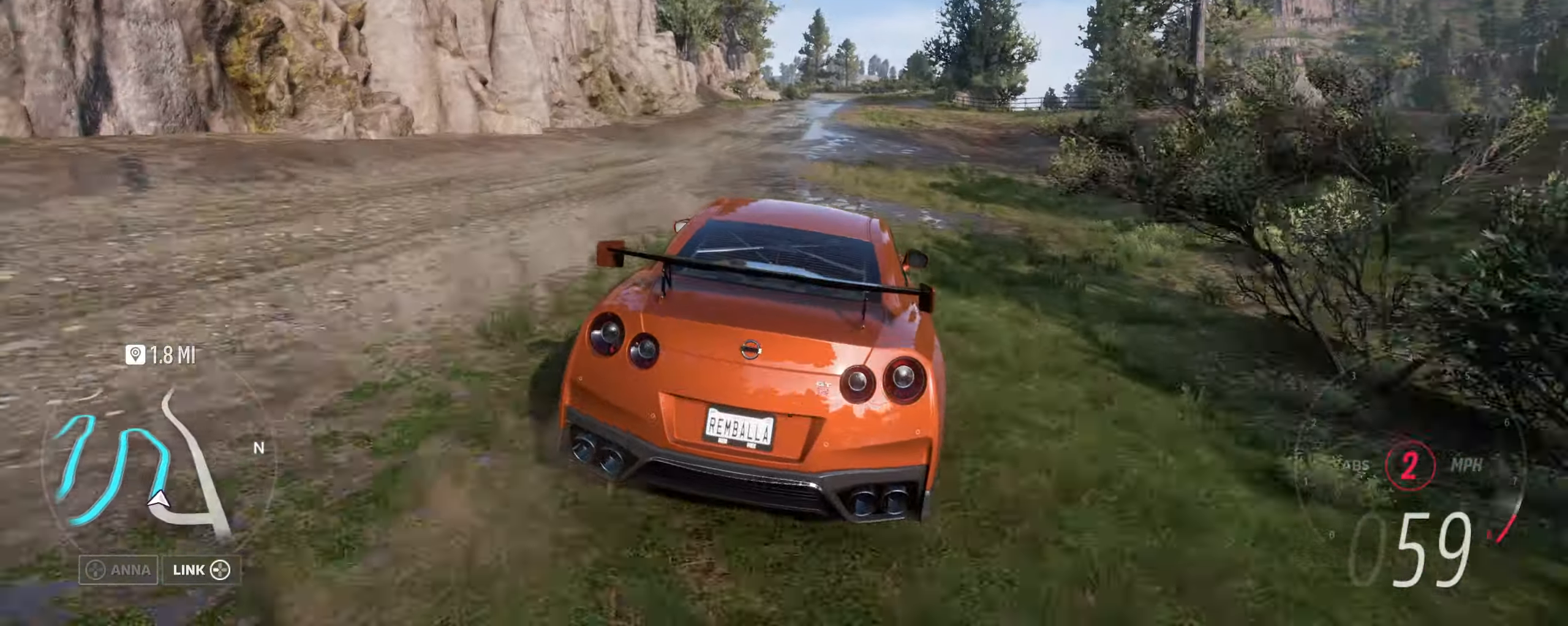
{"buttons": ["R2"], "left_stick": "center", "right_stick": "center", "events": [[133, "left_stick", "left"], [300, "left_stick", "center"]]}
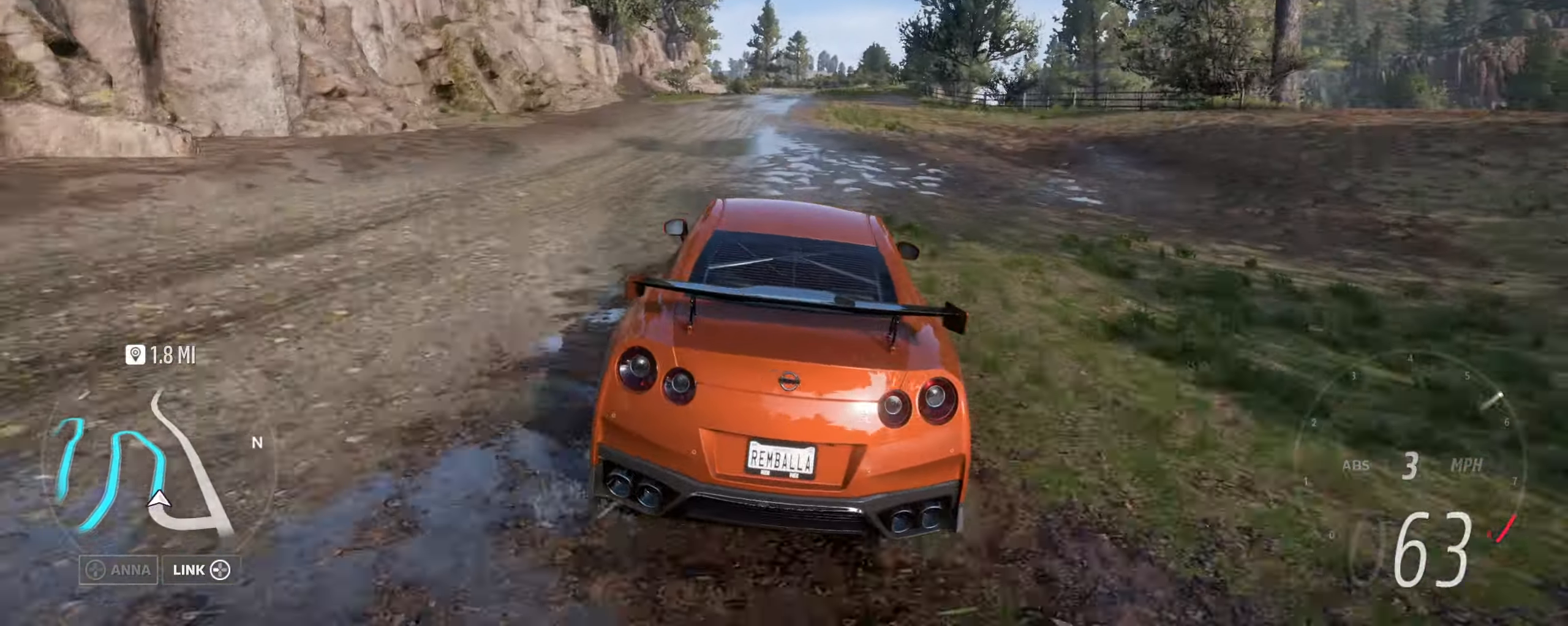
{"buttons": ["R2"], "left_stick": "center", "right_stick": "center", "events": []}
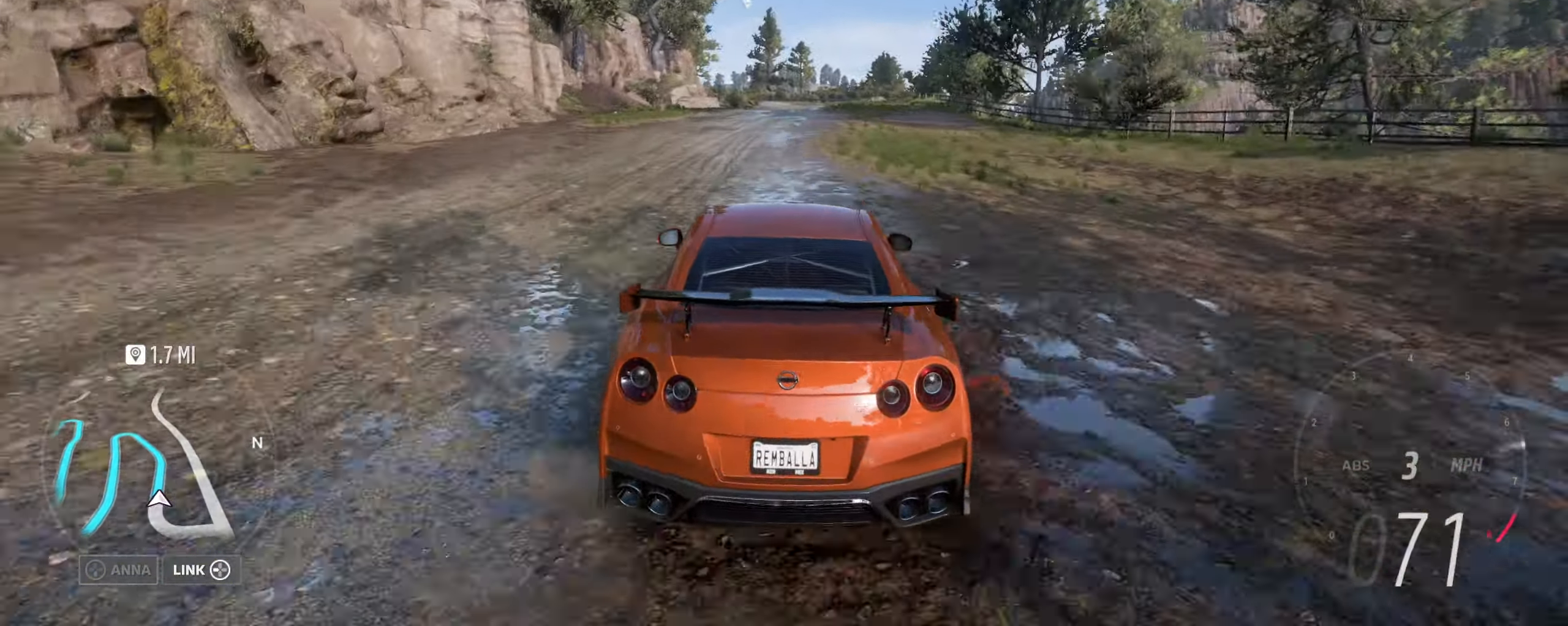
{"buttons": ["R2"], "left_stick": "center", "right_stick": "center", "events": []}
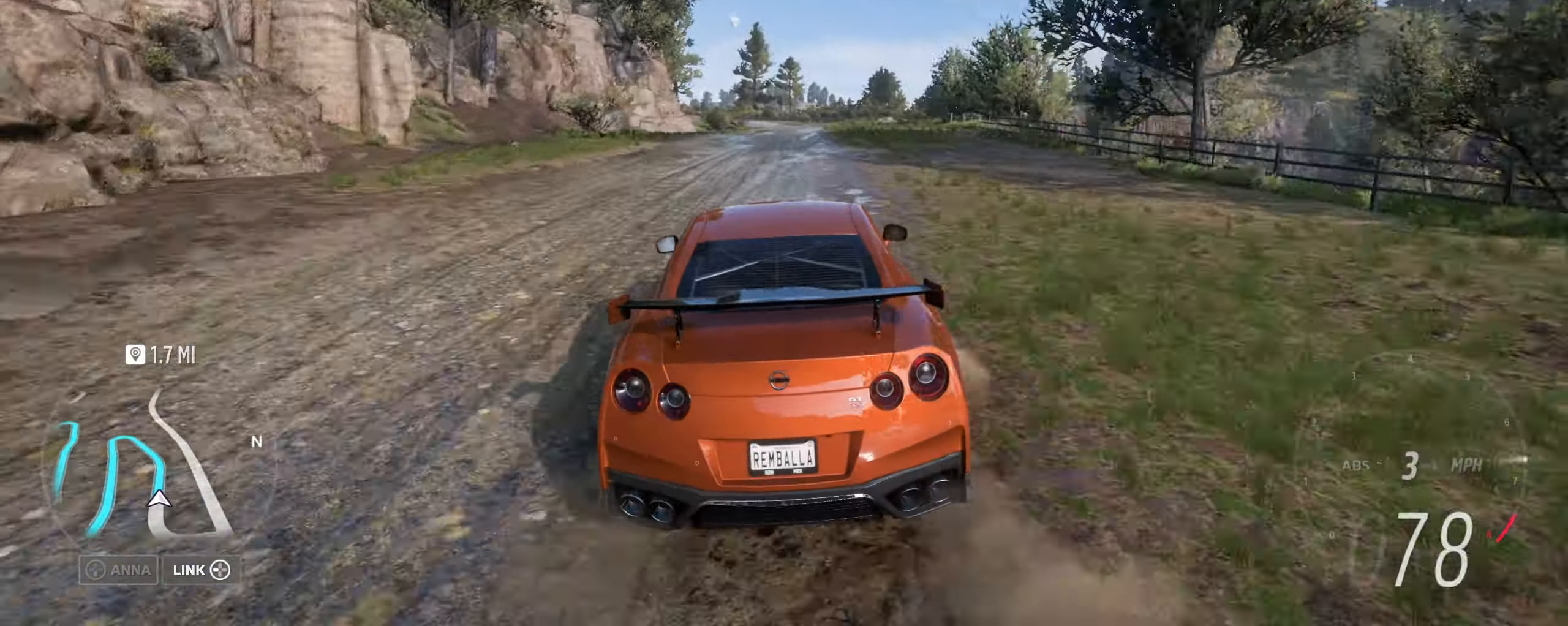
{"buttons": ["R2"], "left_stick": "right", "right_stick": "center", "events": [[400, "left_stick", "right"]]}
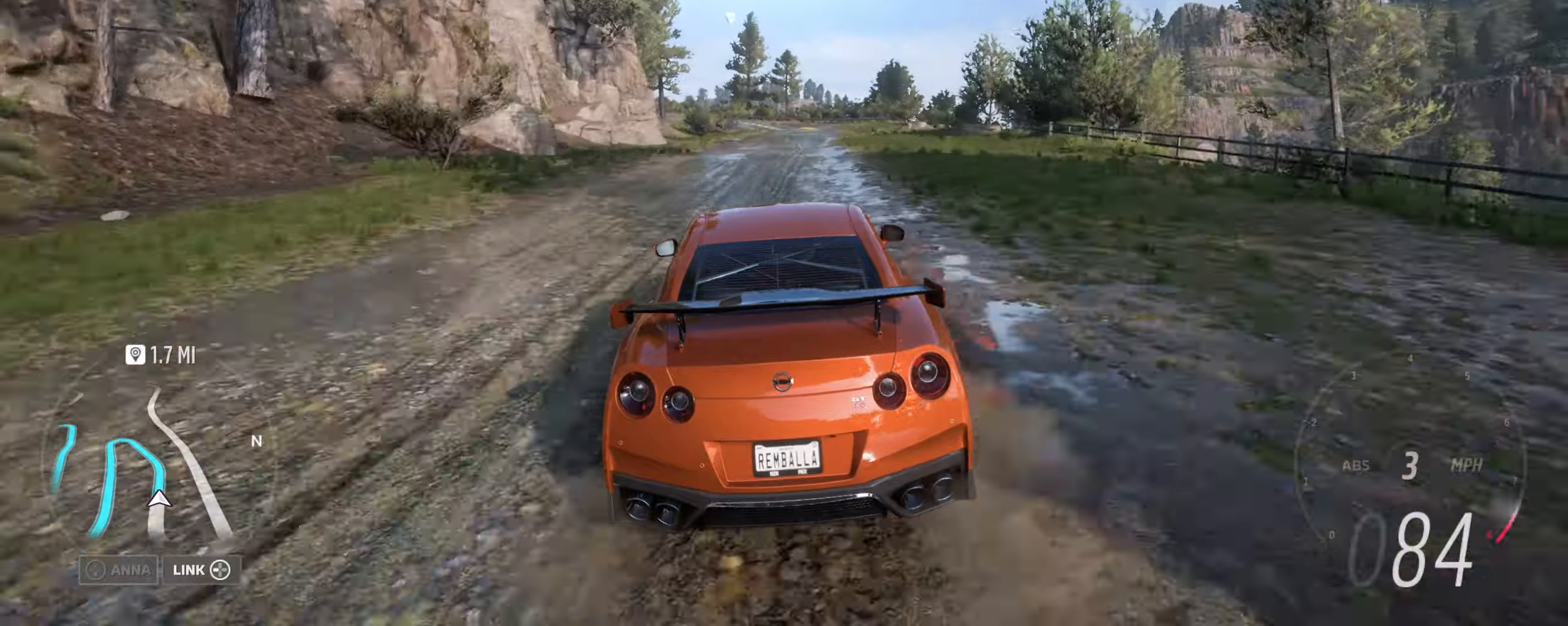
{"buttons": ["R2"], "left_stick": "center", "right_stick": "center", "events": [[134, "left_stick", "down"], [467, "left_stick", "center"]]}
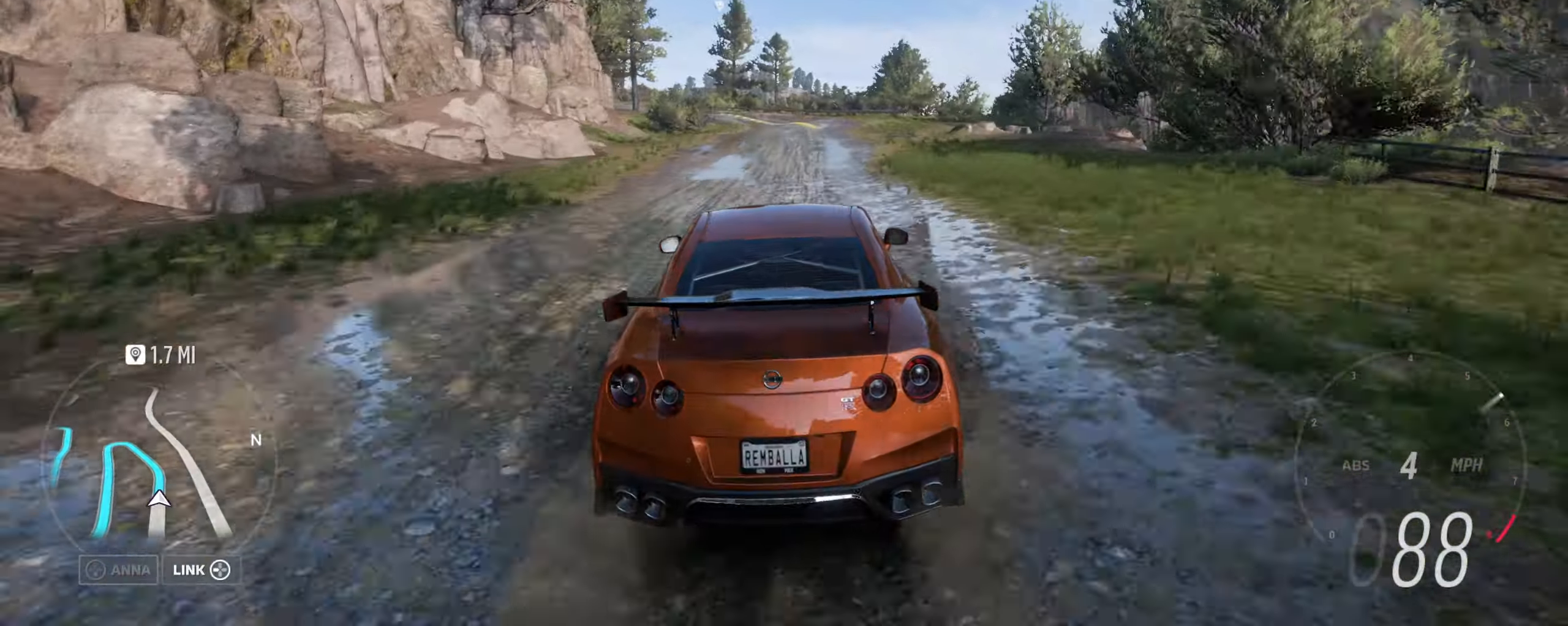
{"buttons": ["A"], "left_stick": "center", "right_stick": "center", "events": [[200, "R2", "up"], [200, "left_stick", "left"], [400, "A", "down"], [467, "left_stick", "center"]]}
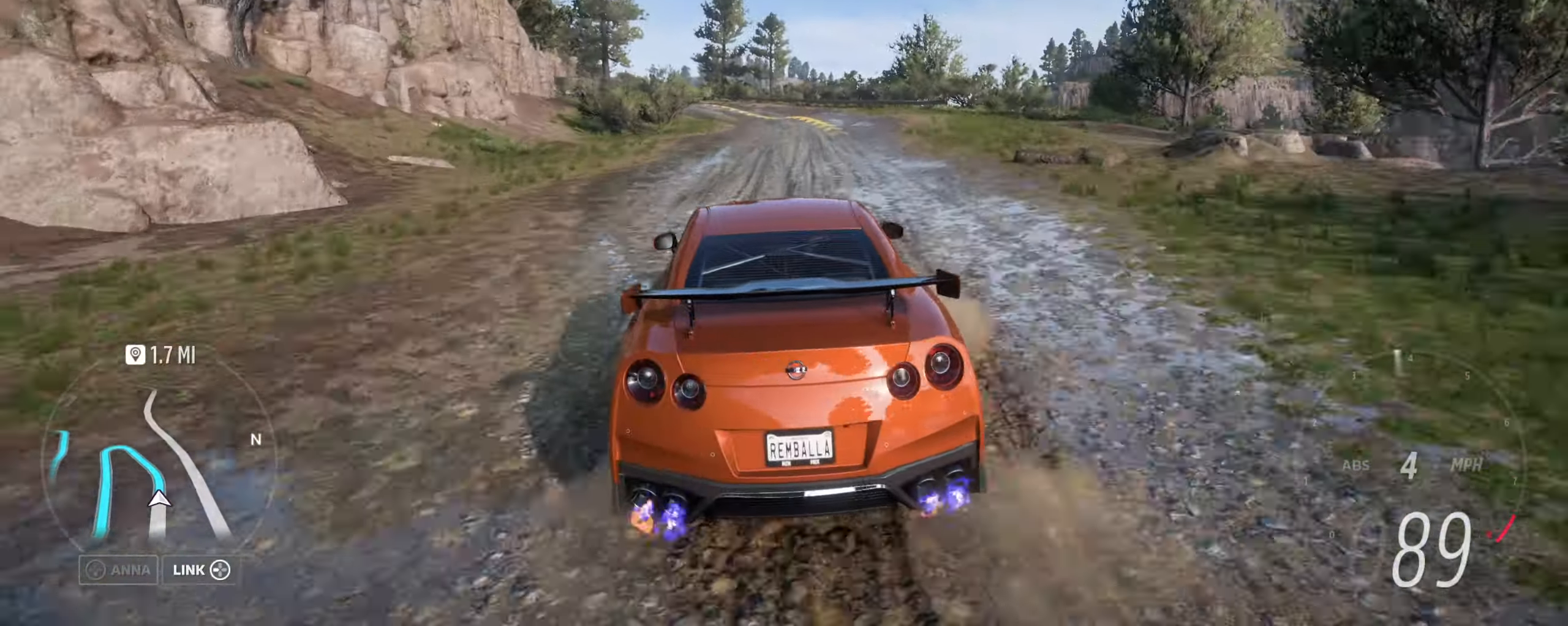
{"buttons": ["R2"], "left_stick": "left", "right_stick": "center", "events": [[34, "left_stick", "right"], [167, "A", "up"], [400, "R2", "down"], [434, "left_stick", "center"], [500, "left_stick", "left"]]}
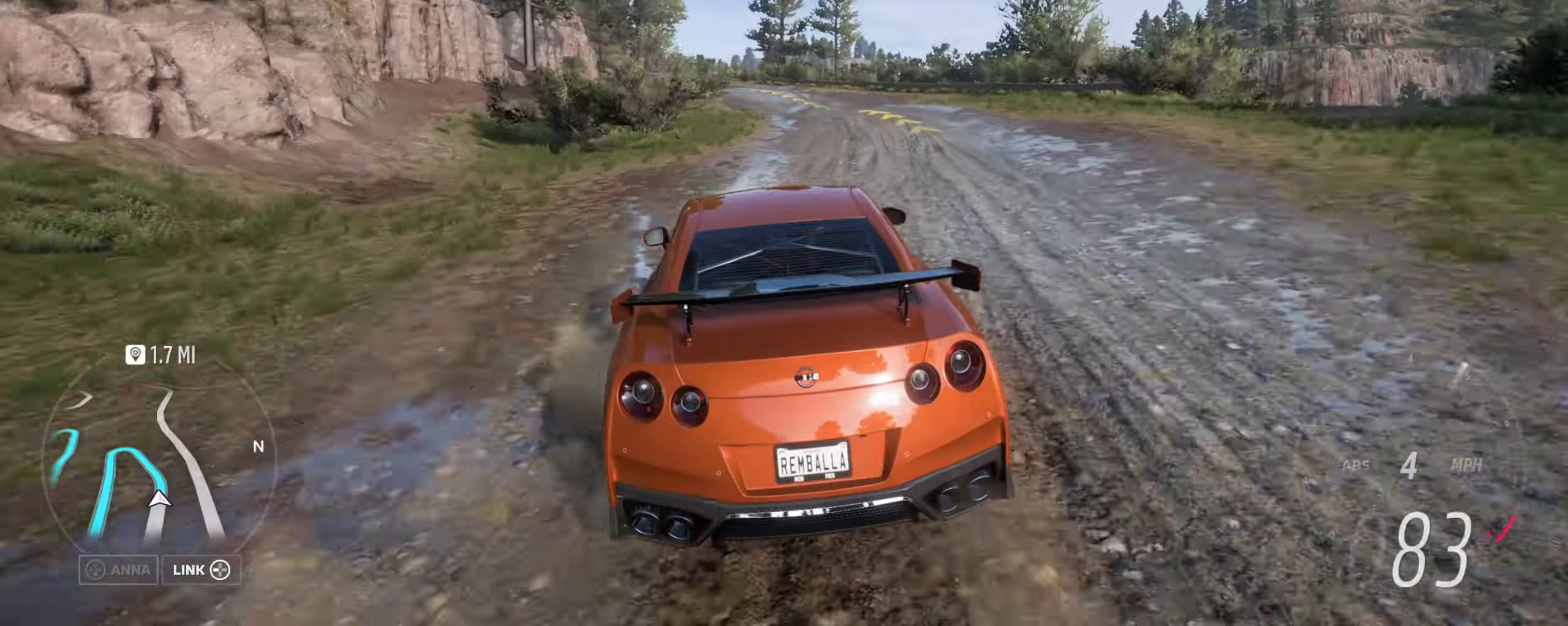
{"buttons": ["R2"], "left_stick": "center", "right_stick": "center", "events": [[234, "left_stick", "center"]]}
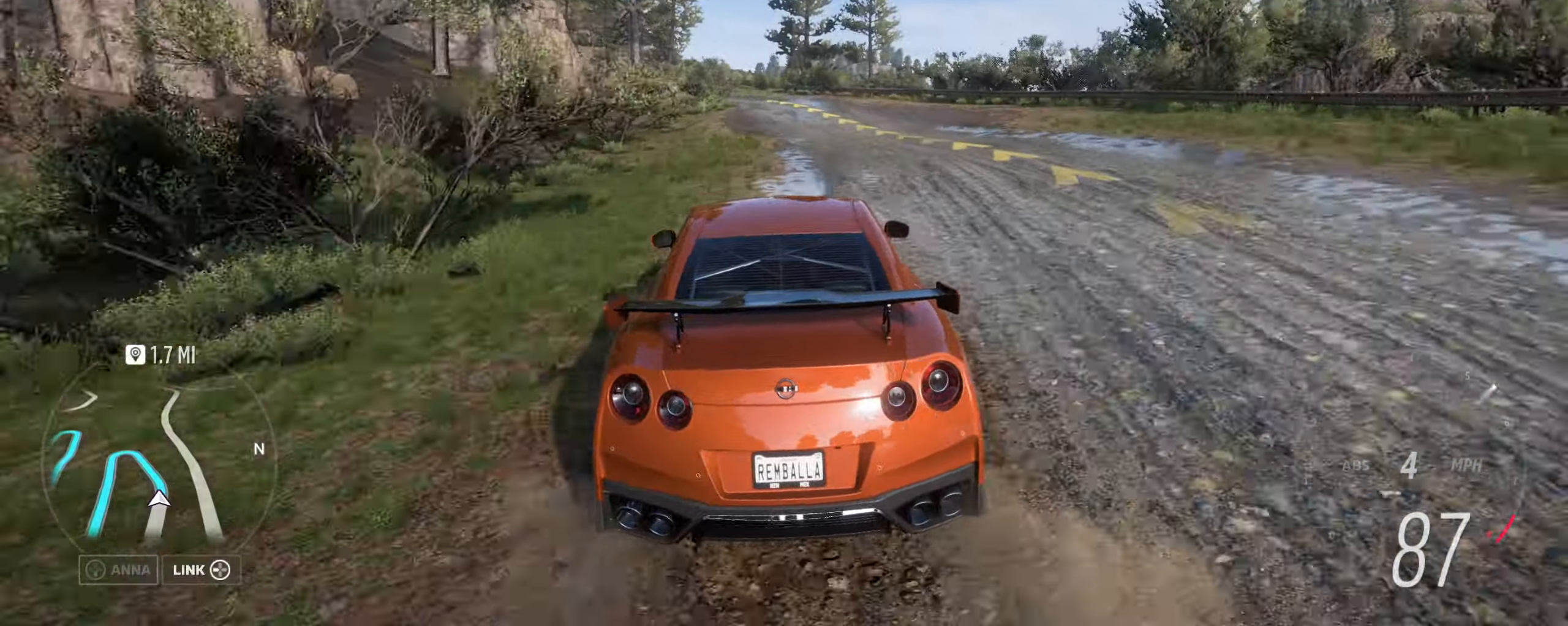
{"buttons": ["R2"], "left_stick": "center", "right_stick": "center", "events": [[134, "left_stick", "left"], [500, "left_stick", "center"]]}
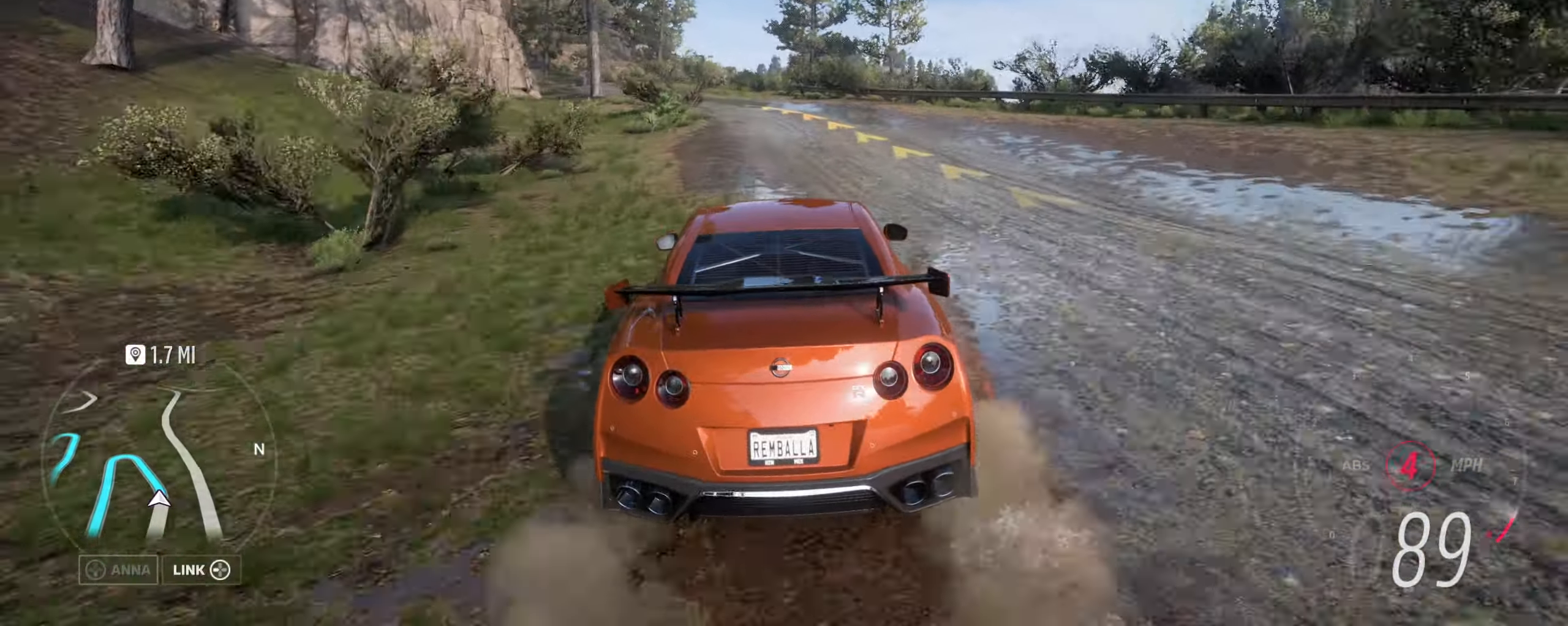
{"buttons": ["R2"], "left_stick": "left", "right_stick": "center", "events": [[100, "left_stick", "left"], [234, "left_stick", "center"], [334, "left_stick", "left"]]}